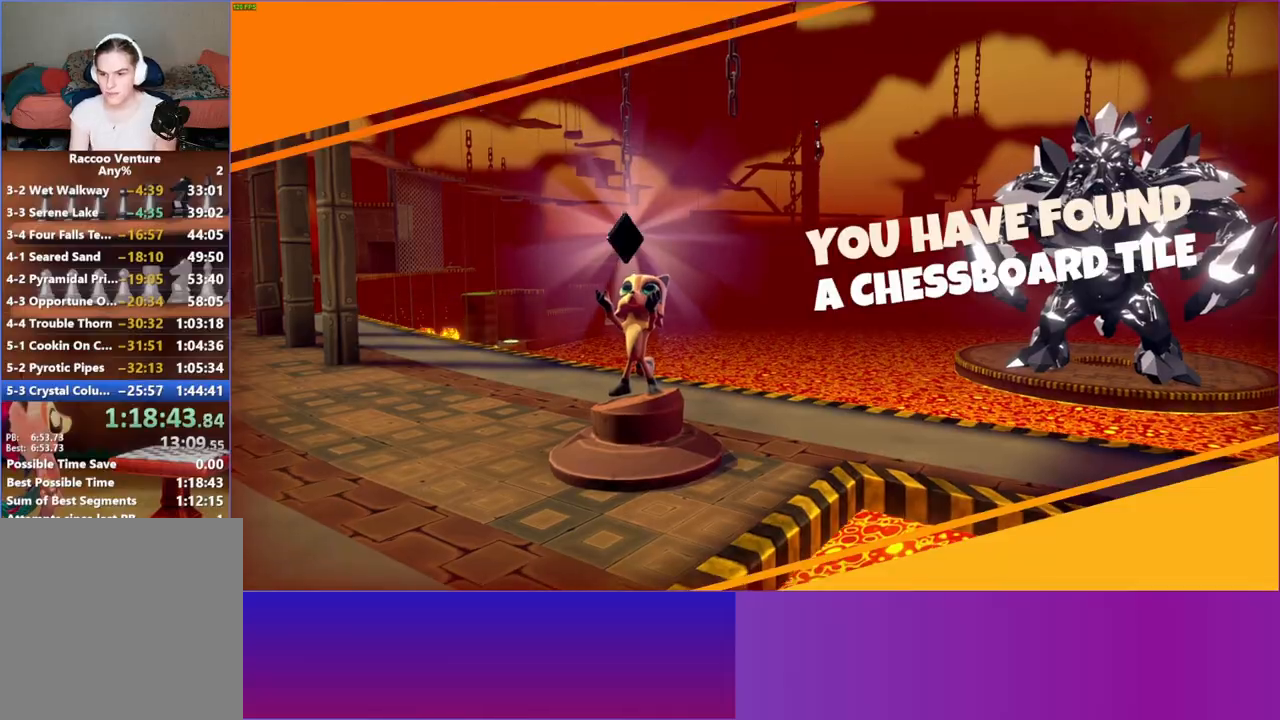
Gameplay with a controller (Xbox layout); each line is a JSON object with the inputs held at the frame after it (dt_ms = milliseconds from this image to that frame). "events" lists button and stick changes between this image and that frame as [ms after this image, input, new state], when the widget could be followed in between. Not read: L3 R3.
{"dt_ms": 500, "buttons": [], "left_stick": "down-right", "right_stick": "center", "events": [[167, "left_stick", "right"], [217, "left_stick", "down-right"]]}
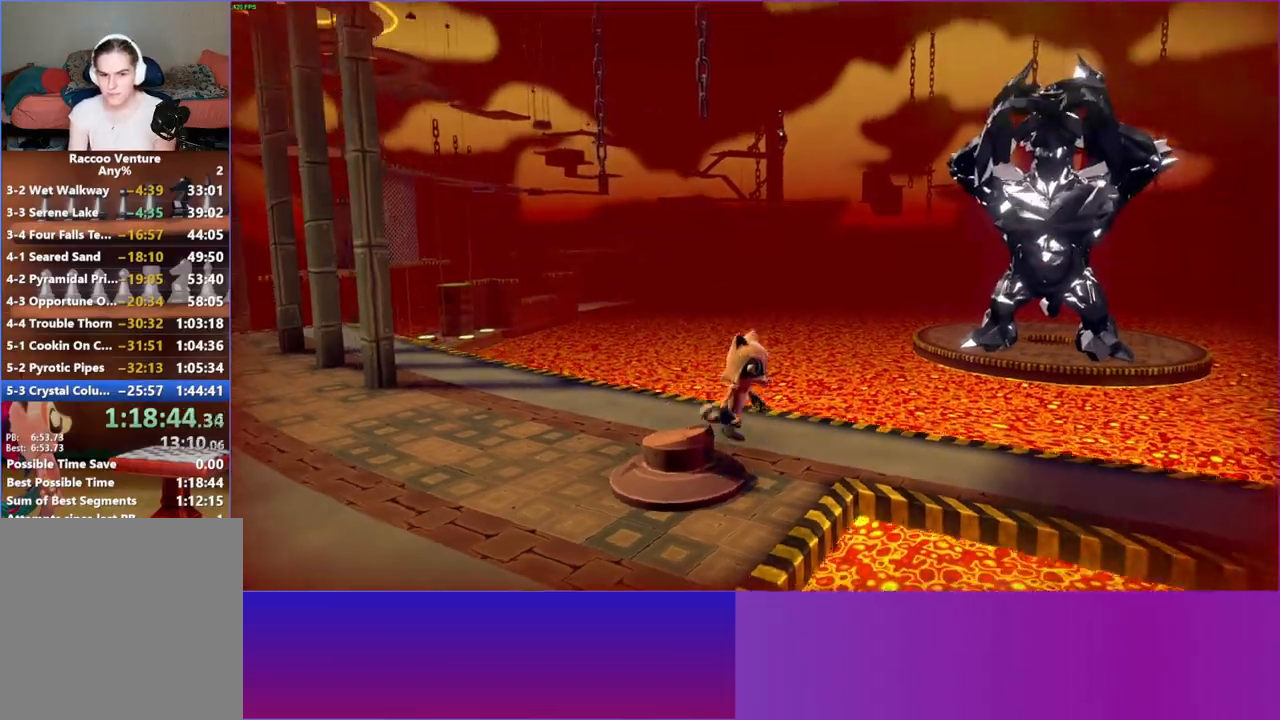
{"dt_ms": 500, "buttons": [], "left_stick": "down-right", "right_stick": "center", "events": []}
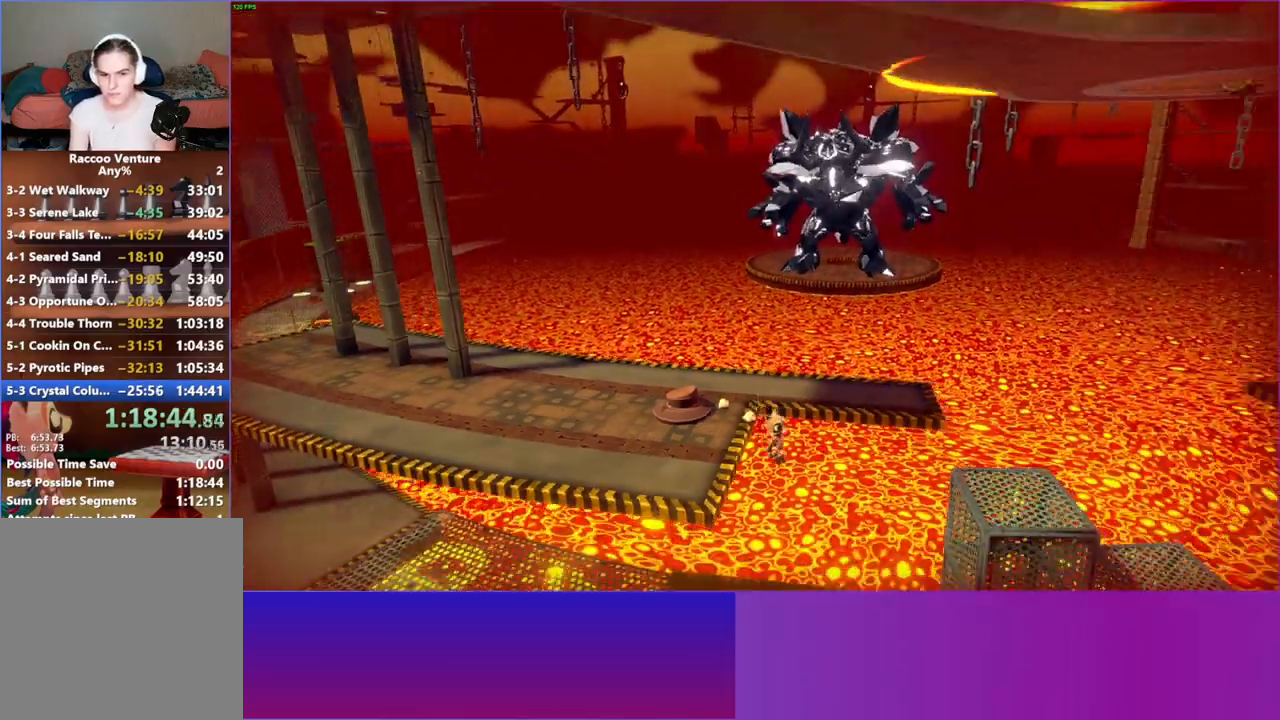
{"dt_ms": 500, "buttons": ["A"], "left_stick": "up-right", "right_stick": "center", "events": [[333, "left_stick", "right"], [417, "A", "down"], [450, "left_stick", "up-right"]]}
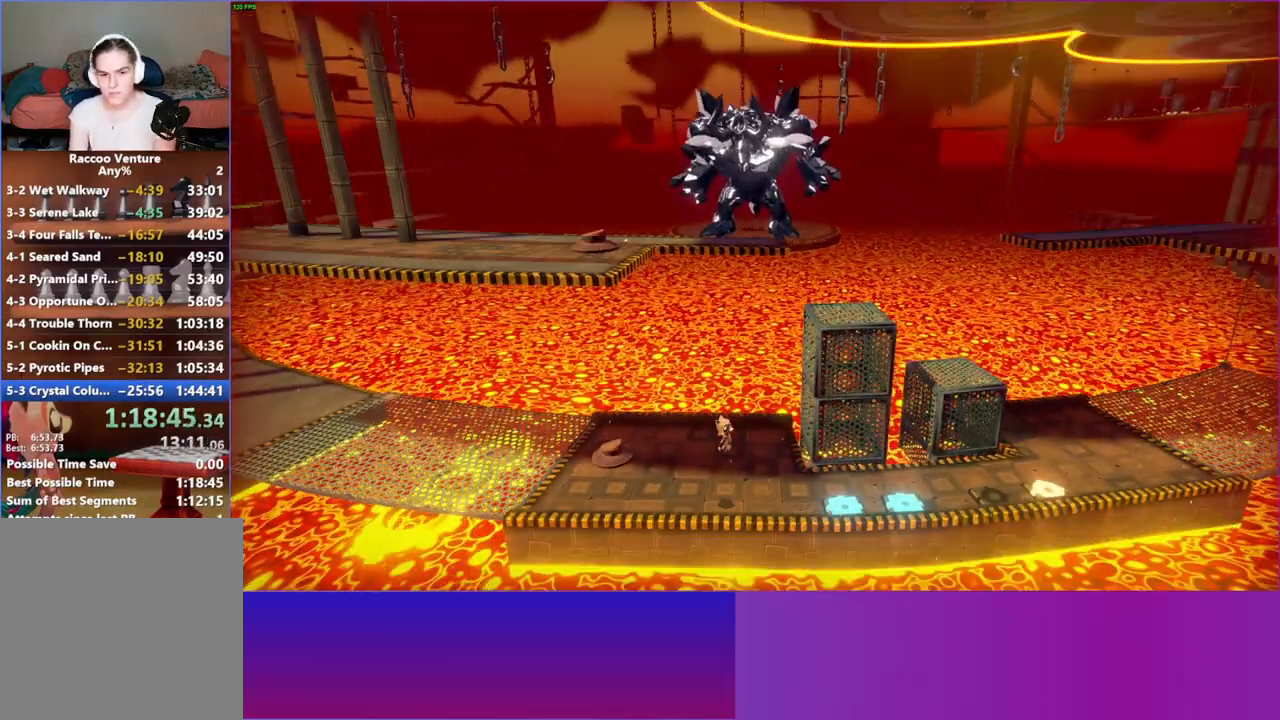
{"dt_ms": 500, "buttons": [], "left_stick": "right", "right_stick": "center", "events": [[183, "left_stick", "right"], [267, "A", "up"]]}
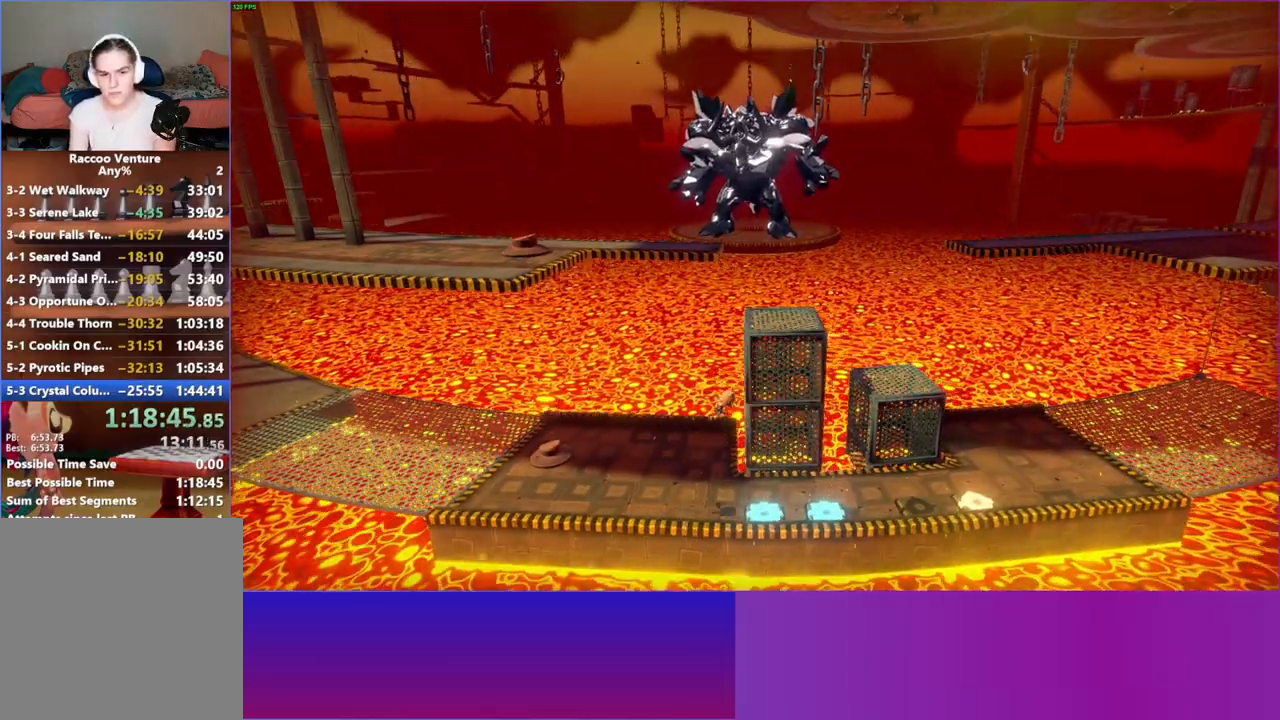
{"dt_ms": 500, "buttons": [], "left_stick": "right", "right_stick": "center", "events": []}
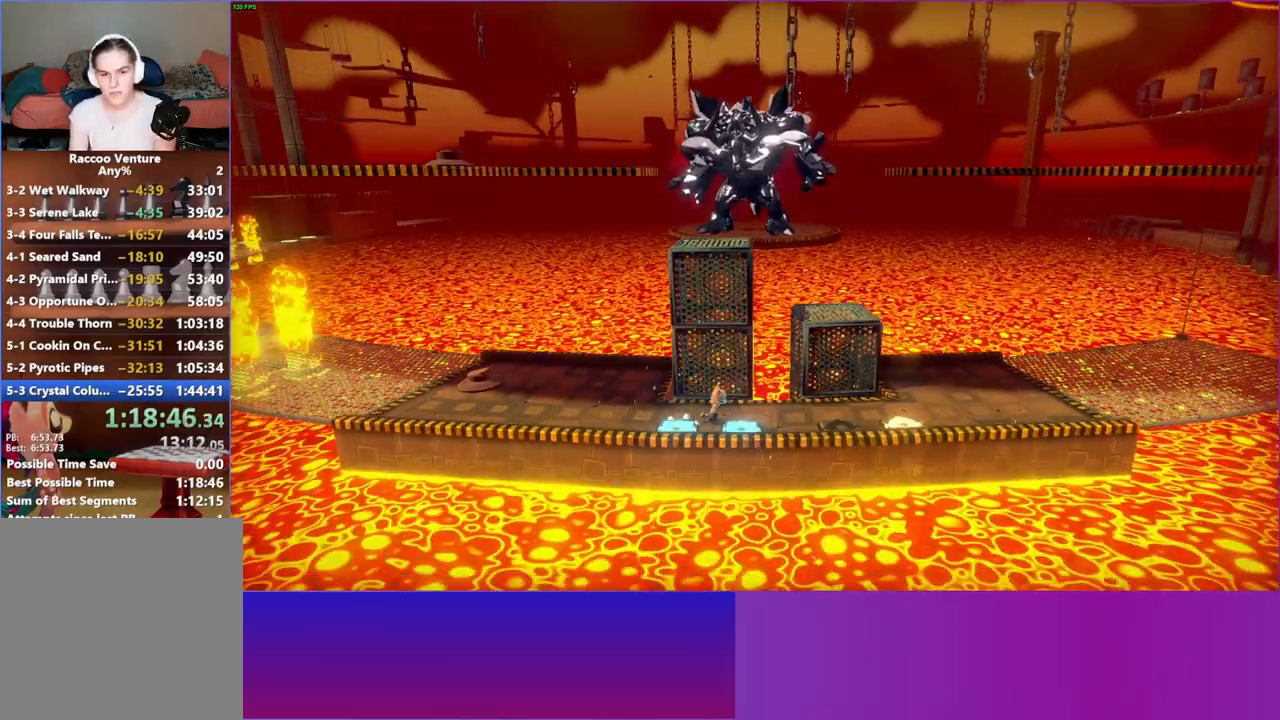
{"dt_ms": 1000, "buttons": [], "left_stick": "up-left", "right_stick": "center", "events": [[17, "left_stick", "down-right"], [150, "left_stick", "down"], [300, "left_stick", "right"], [383, "left_stick", "up-right"], [650, "left_stick", "right"], [850, "left_stick", "up"], [900, "left_stick", "up-left"]]}
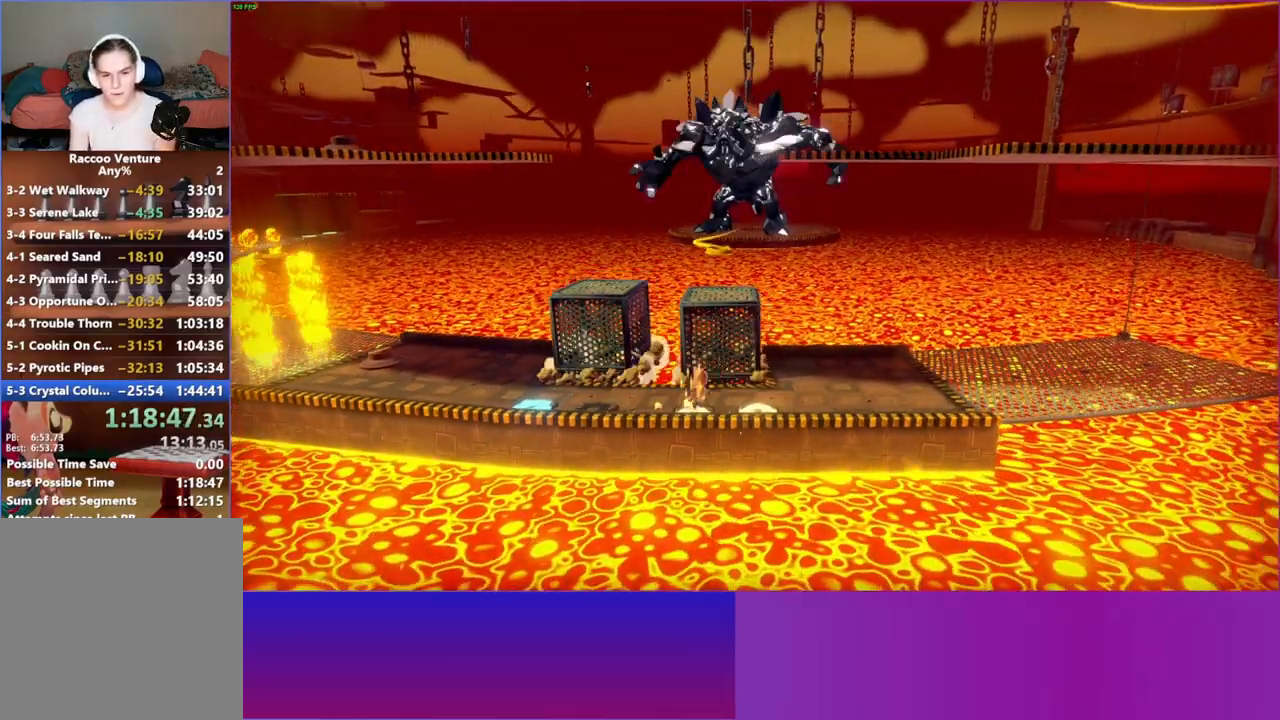
{"dt_ms": 500, "buttons": [], "left_stick": "up-left", "right_stick": "center", "events": [[67, "left_stick", "left"], [250, "left_stick", "up-left"]]}
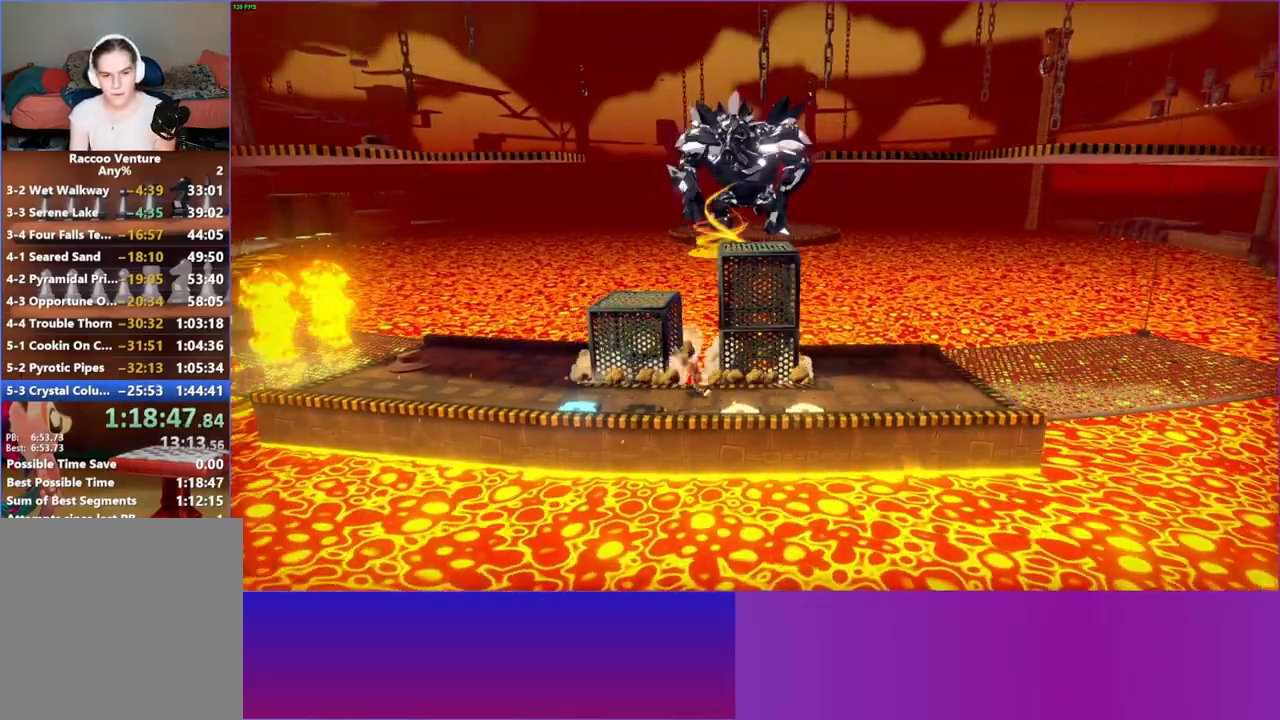
{"dt_ms": 500, "buttons": [], "left_stick": "up-right", "right_stick": "center", "events": [[83, "A", "down"], [450, "A", "up"], [467, "left_stick", "up-right"]]}
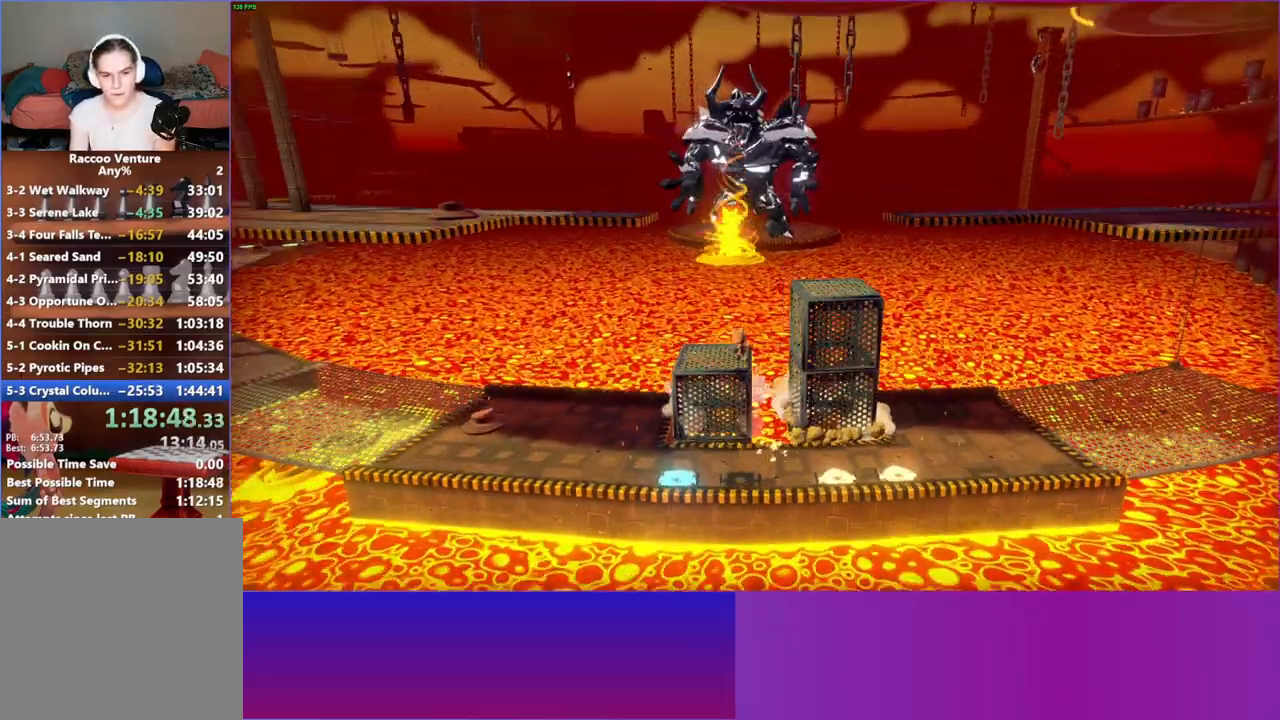
{"dt_ms": 500, "buttons": ["A"], "left_stick": "right", "right_stick": "center", "events": [[117, "left_stick", "right"], [300, "A", "down"]]}
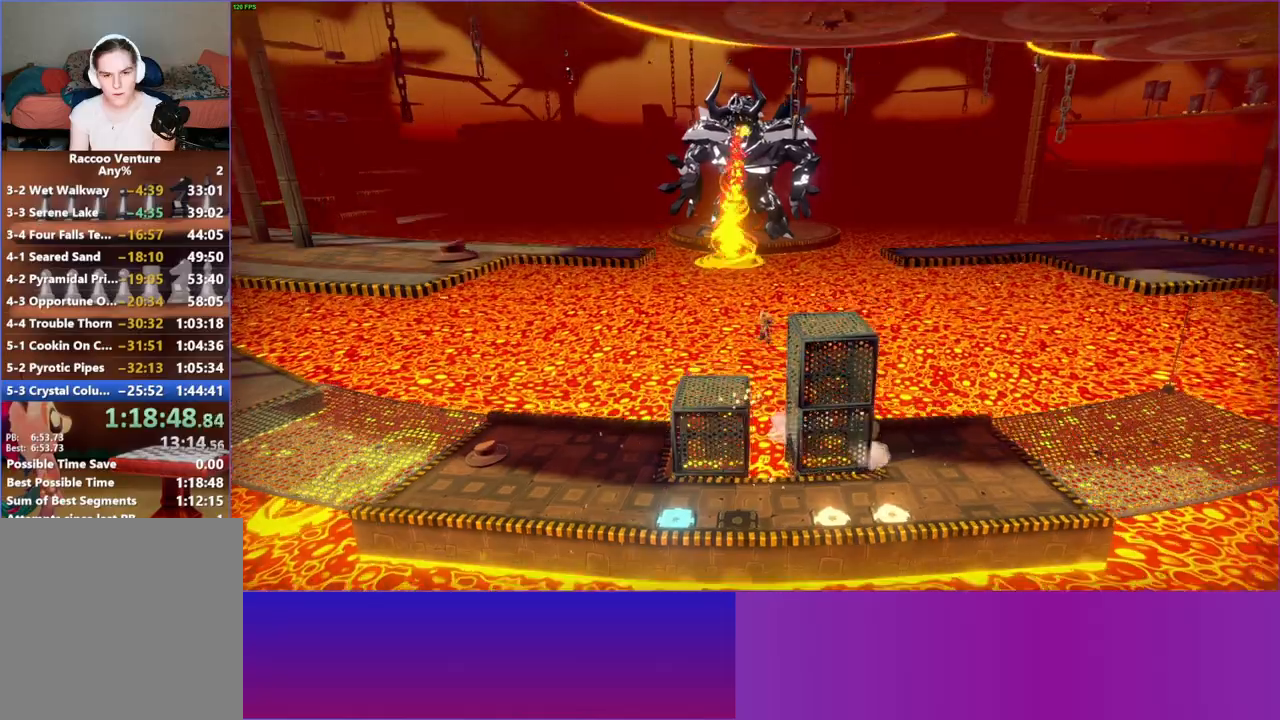
{"dt_ms": 500, "buttons": ["A"], "left_stick": "right", "right_stick": "center", "events": [[183, "A", "up"], [367, "A", "down"]]}
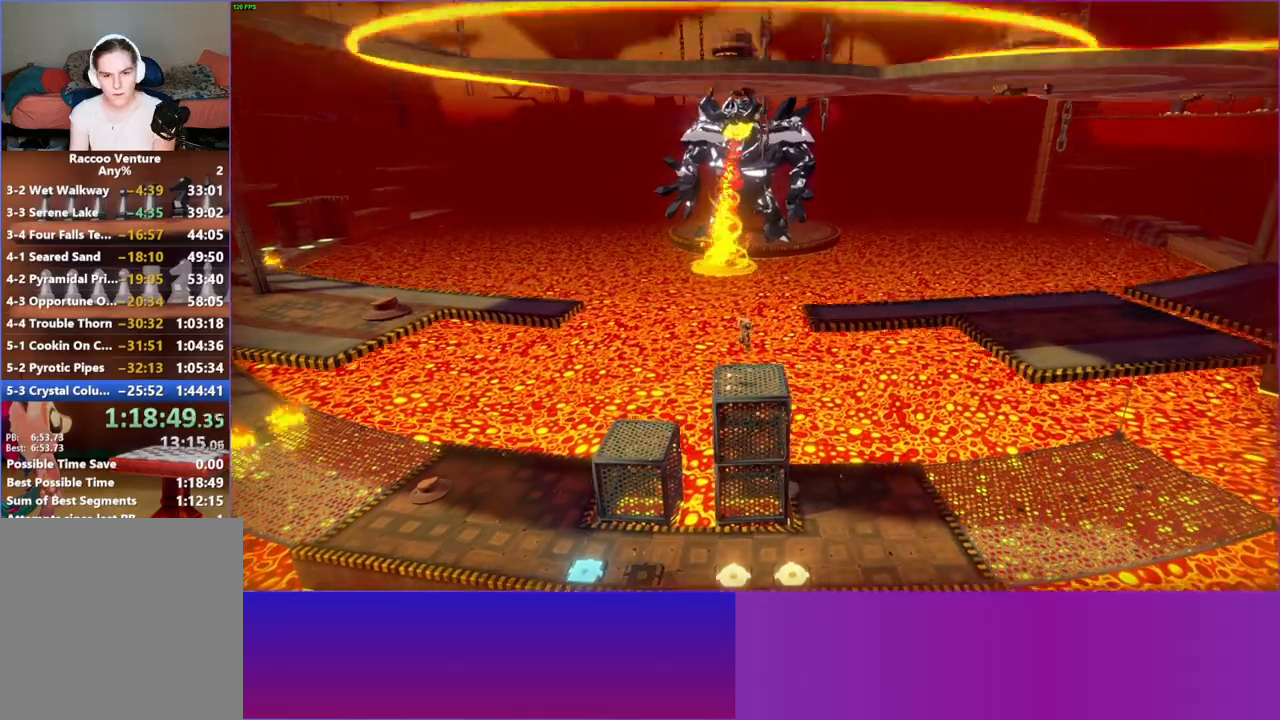
{"dt_ms": 500, "buttons": ["Y"], "left_stick": "right", "right_stick": "center", "events": [[350, "A", "up"], [467, "Y", "down"]]}
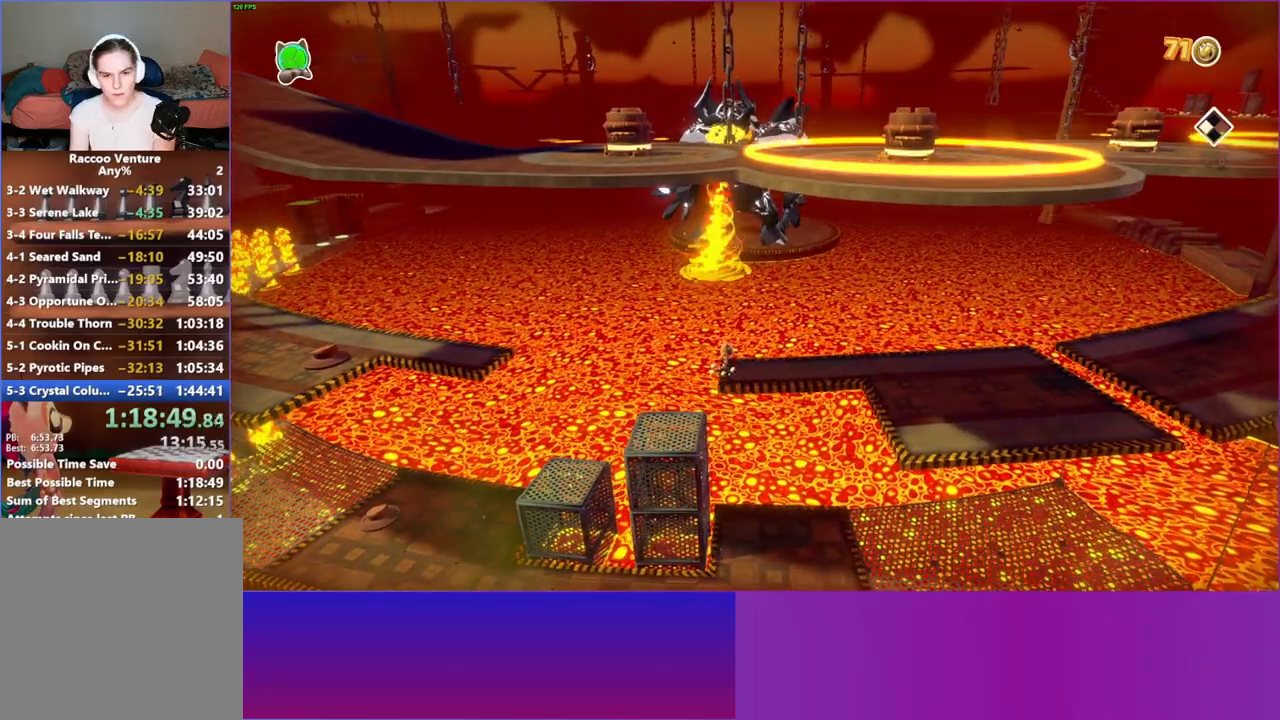
{"dt_ms": 500, "buttons": [], "left_stick": "right", "right_stick": "center", "events": [[100, "Y", "up"]]}
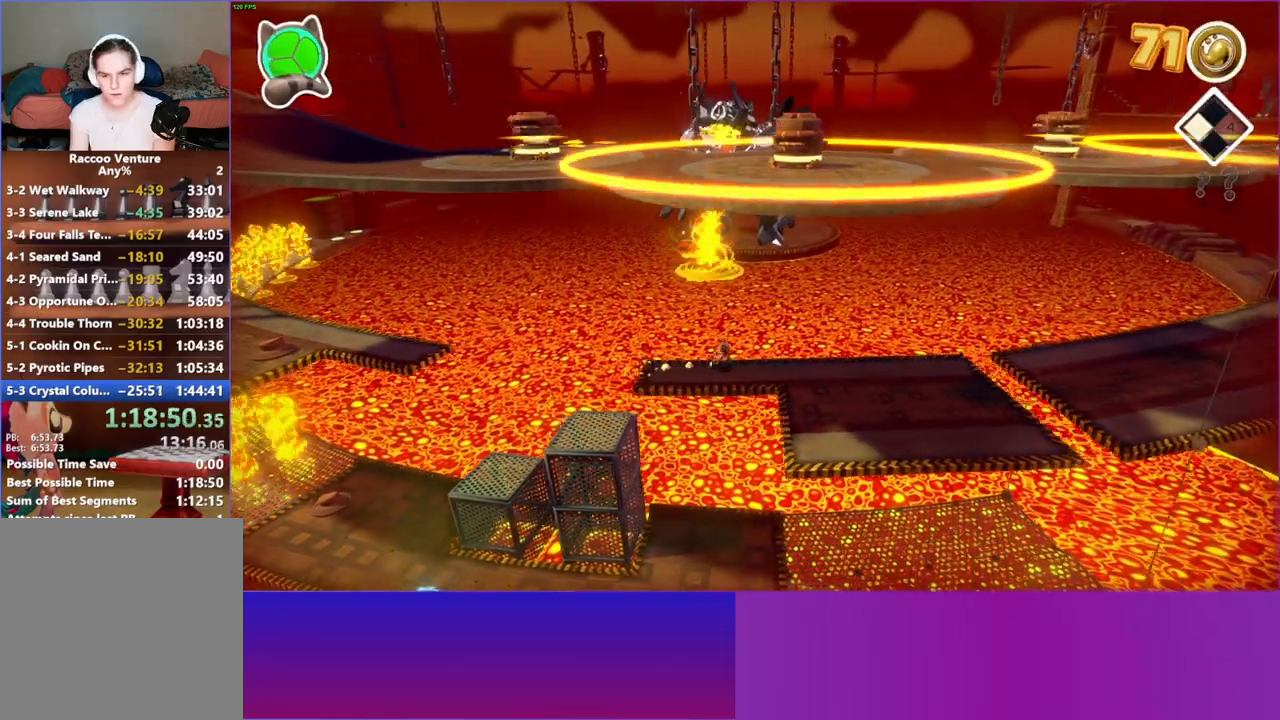
{"dt_ms": 500, "buttons": [], "left_stick": "right", "right_stick": "center", "events": []}
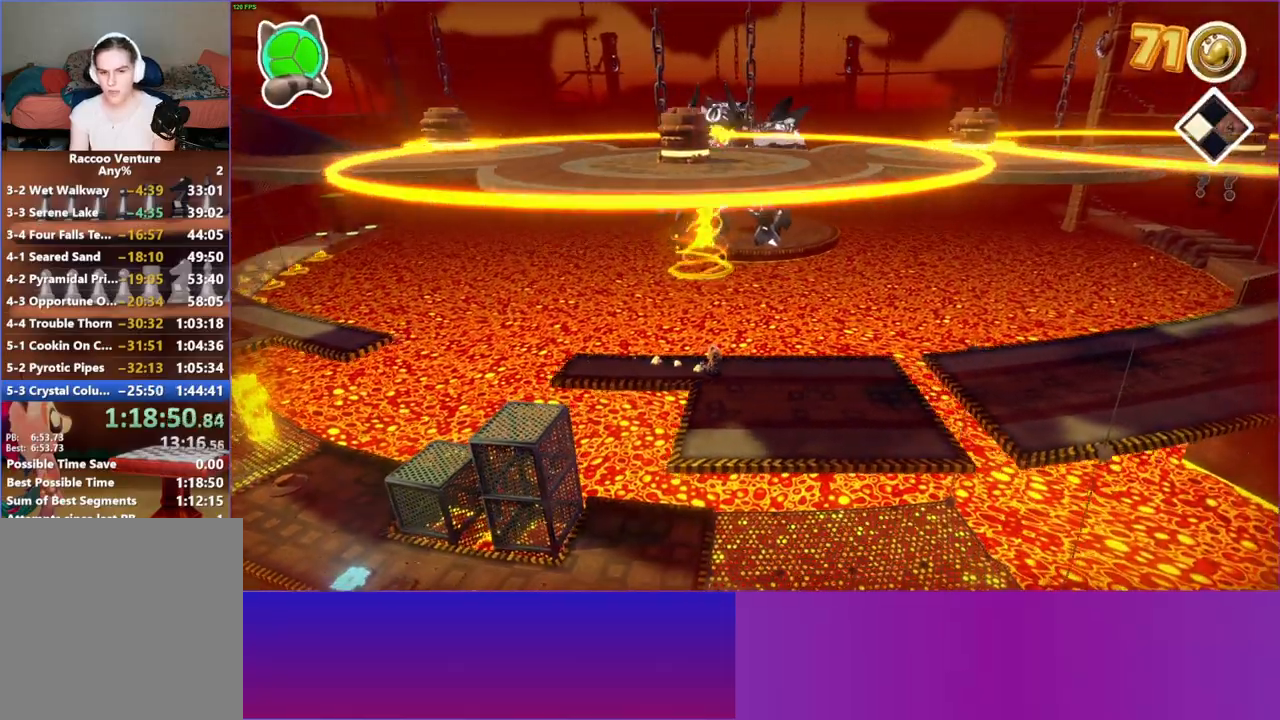
{"dt_ms": 500, "buttons": [], "left_stick": "right", "right_stick": "center"}
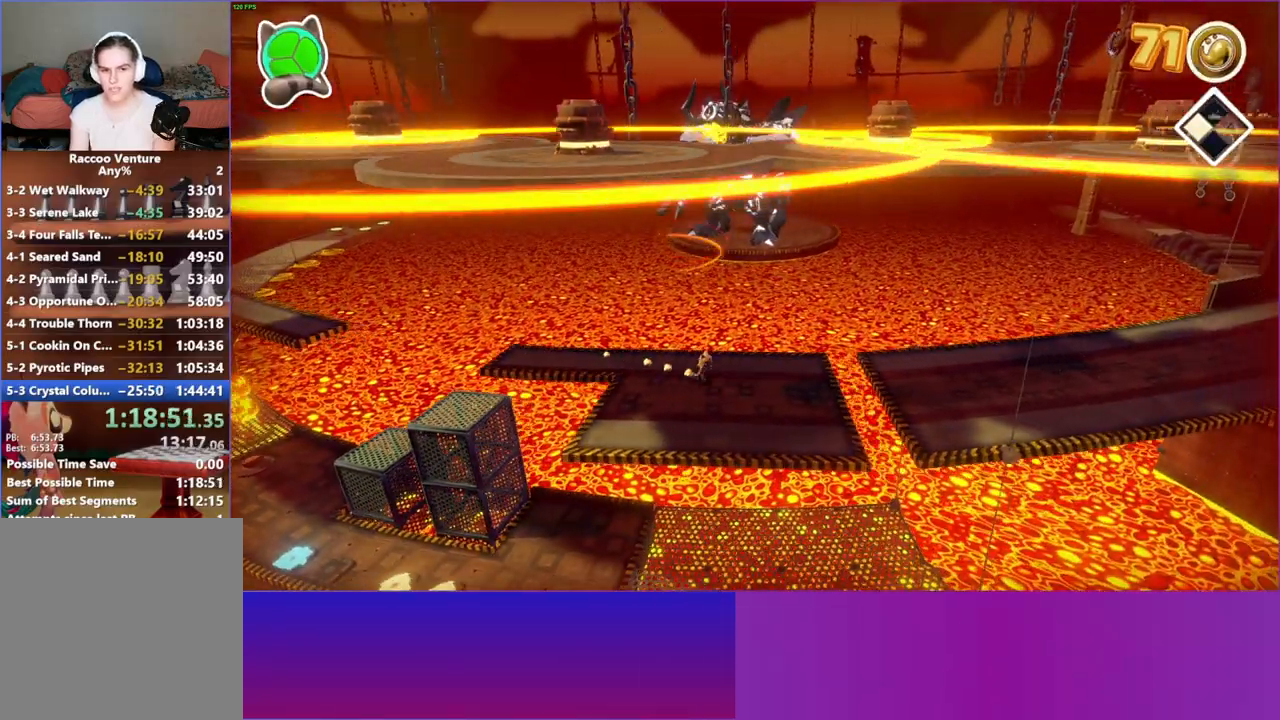
{"dt_ms": 500, "buttons": [], "left_stick": "right", "right_stick": "center"}
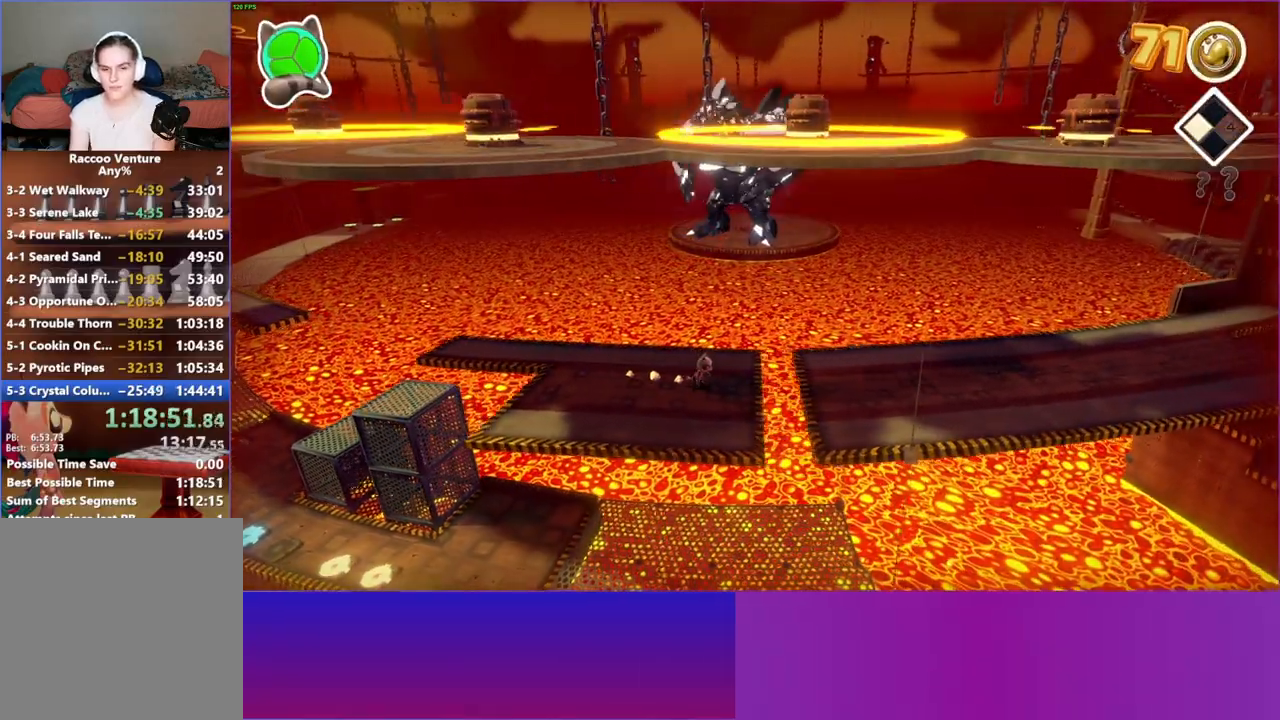
{"dt_ms": 500, "buttons": [], "left_stick": "right", "right_stick": "center", "events": [[133, "A", "down"], [250, "A", "up"]]}
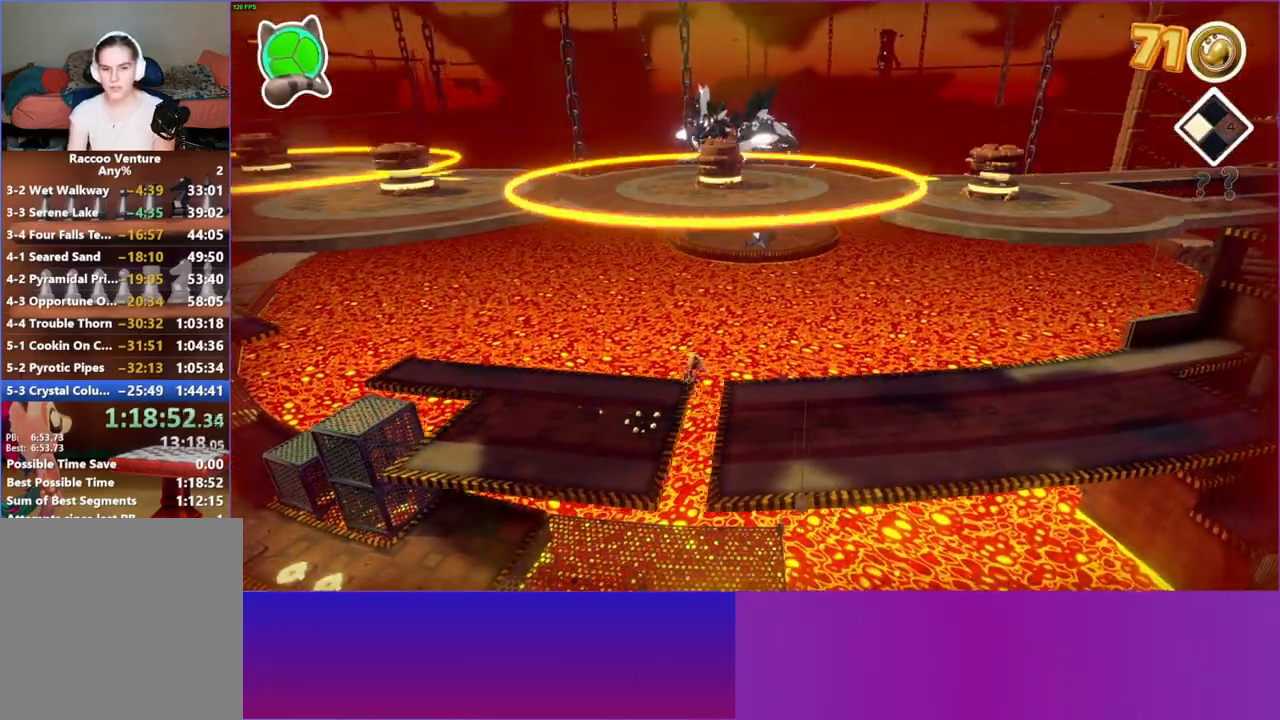
{"dt_ms": 500, "buttons": [], "left_stick": "right", "right_stick": "center", "events": []}
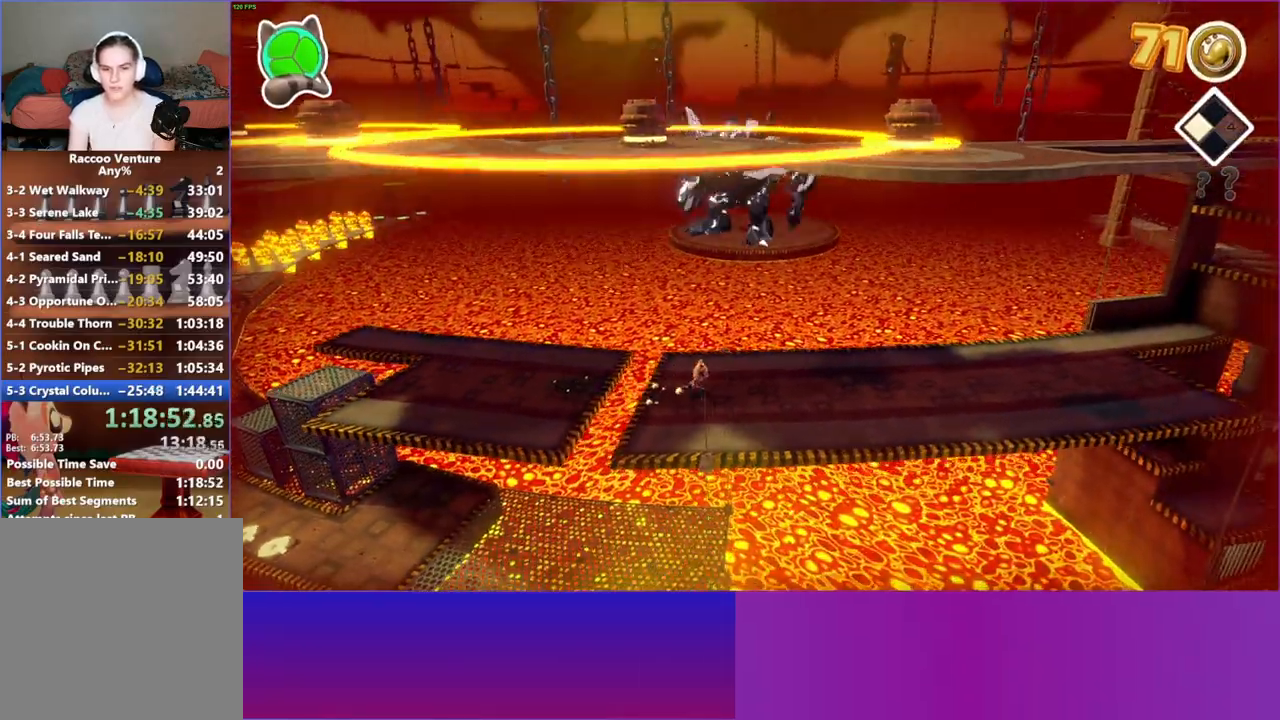
{"dt_ms": 500, "buttons": [], "left_stick": "right", "right_stick": "center", "events": []}
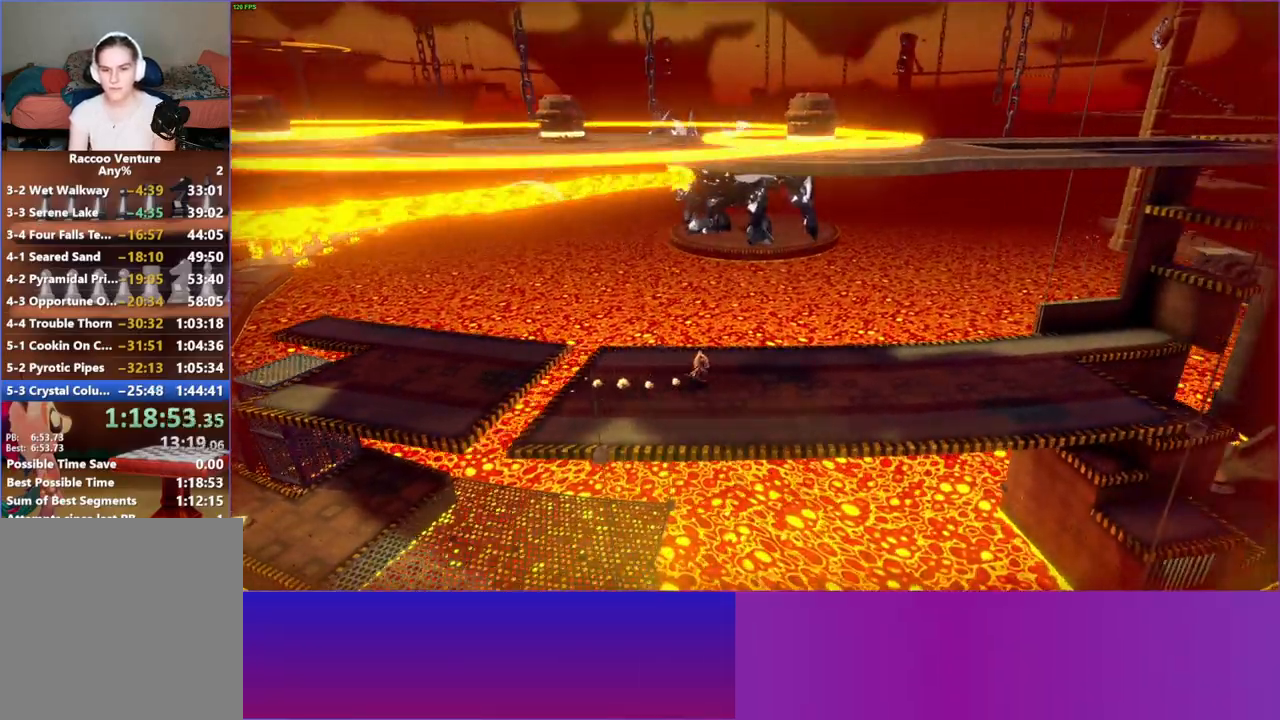
{"dt_ms": 500, "buttons": [], "left_stick": "right", "right_stick": "center", "events": []}
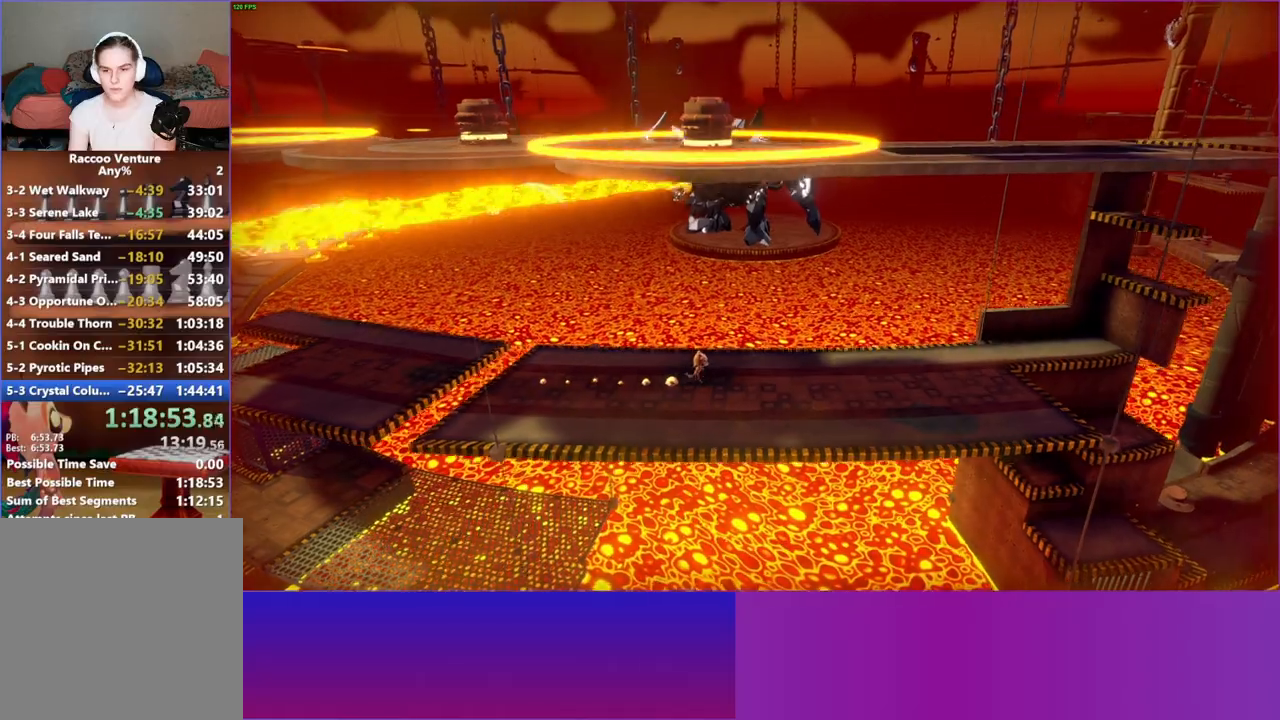
{"dt_ms": 500, "buttons": [], "left_stick": "right", "right_stick": "center", "events": []}
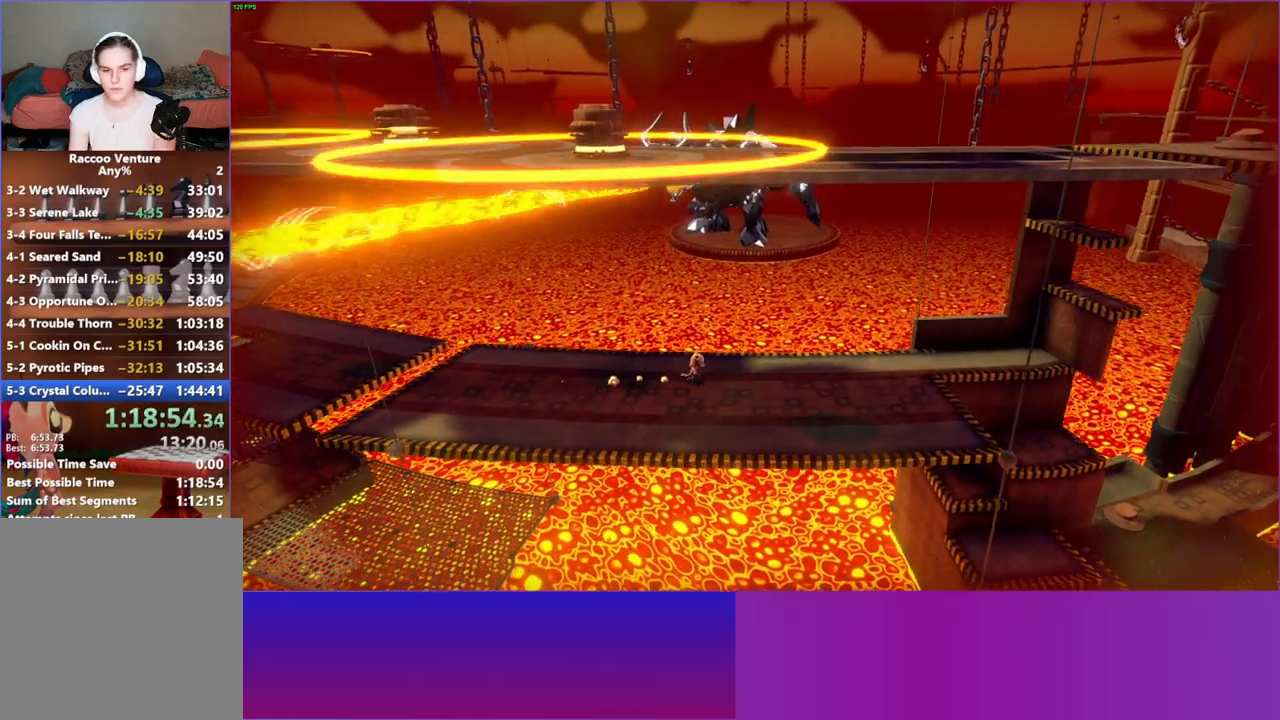
{"dt_ms": 500, "buttons": [], "left_stick": "right", "right_stick": "center", "events": []}
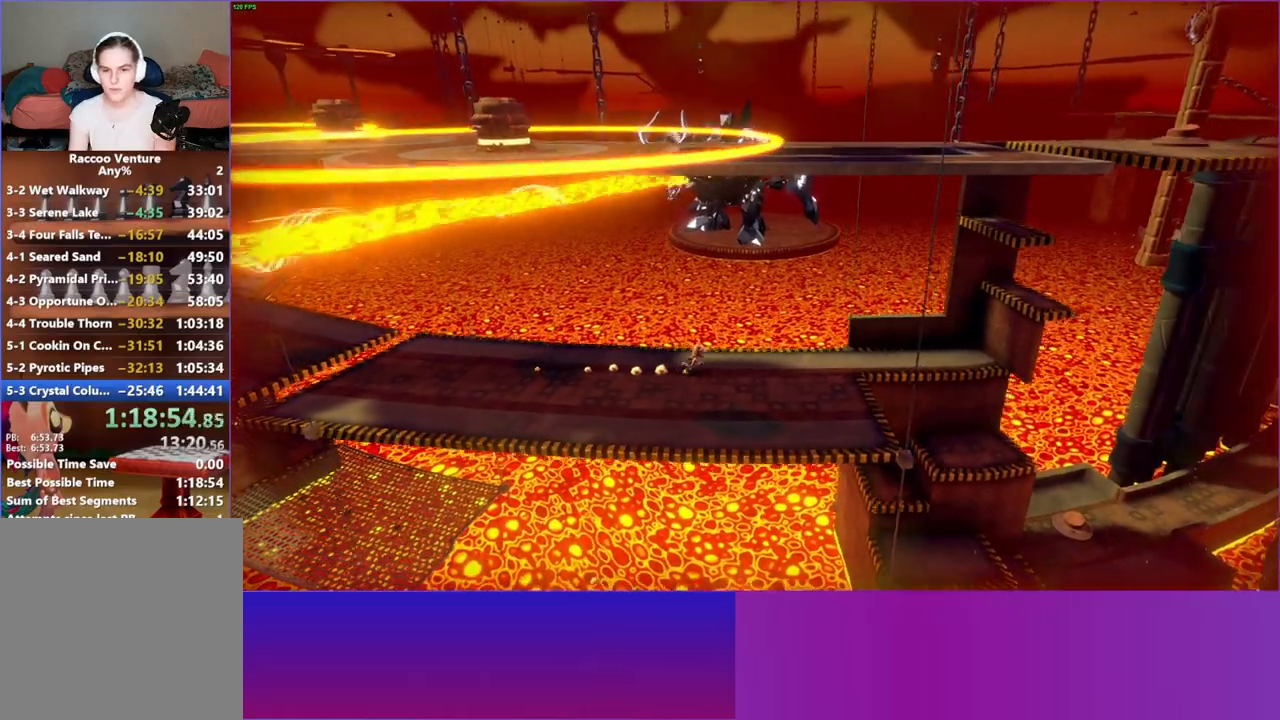
{"dt_ms": 500, "buttons": [], "left_stick": "right", "right_stick": "center", "events": []}
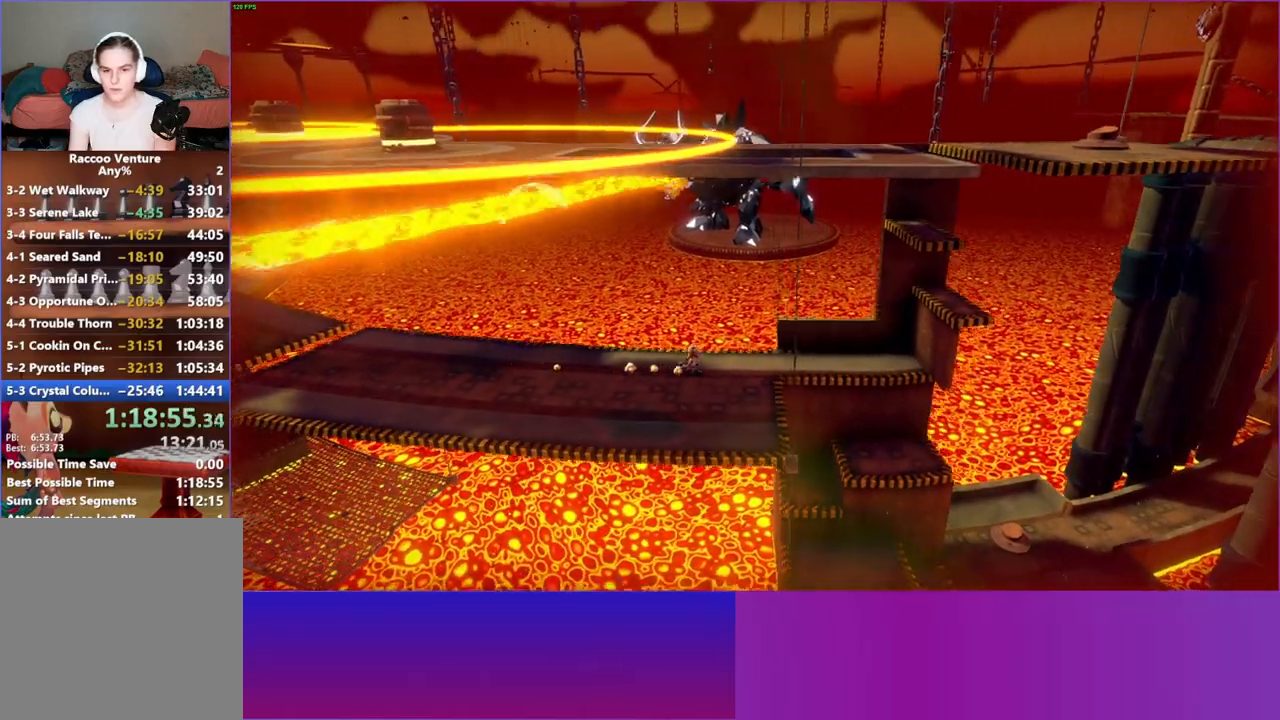
{"dt_ms": 1000, "buttons": [], "left_stick": "right", "right_stick": "center", "events": []}